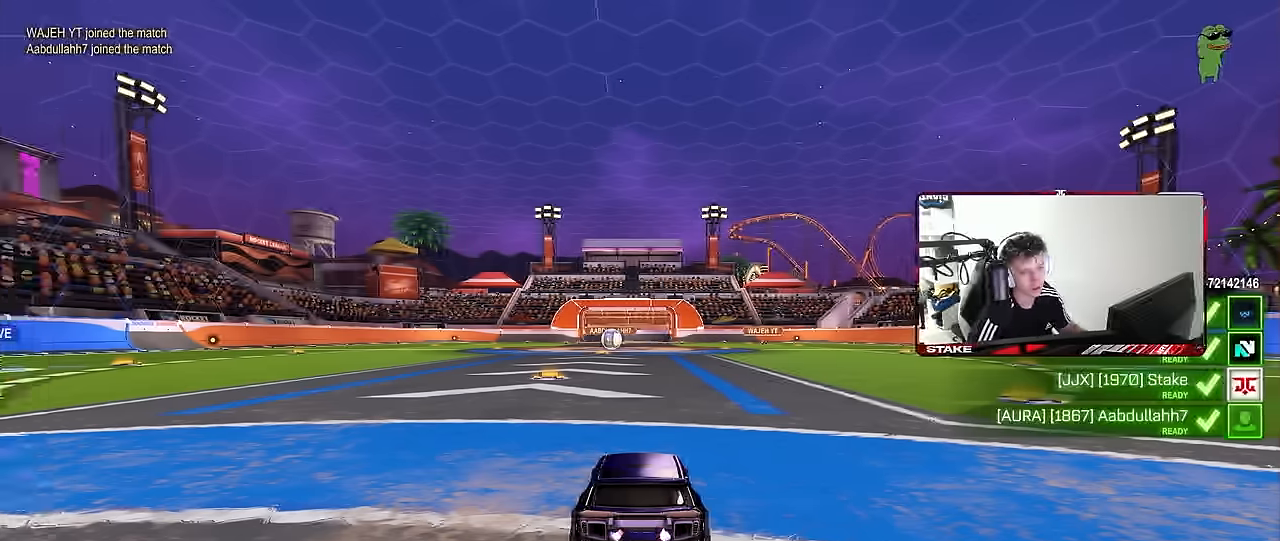
Gameplay with keyboard and mouse; each line is a JSON object with the keys and mouse buttons held at the frame after it. "events" lists presses ("down") and releases ("up") of "1", "2", "3", "4", "5", "a", "alt", "c", "caps_lock", "ctrl", "d", "e", "f", "g", "q", "r", "s", "shift", "space", "t", "tab", "v", "w", "x", "z", "mouse_left", "mouse_wheel" and "mouse_right" between this image and that frame as [ms after this image, input, new state], when the widget could be followed in between. "mouse_left", "mouse_wheel", "mouse_right" = the "left", "wheel", "right" buttons of the "mouse" list. No other keys are recorded. "wheel" means that the mouse wheel is clicked or scrolled. "mouse_move" is the direction in which the mouse moves at that frame (one of eight, or "still"), when it could be read.
{"keys": ["tab"], "mouse": [], "mouse_move": "up-right", "events": [[67, "tab", "down"]]}
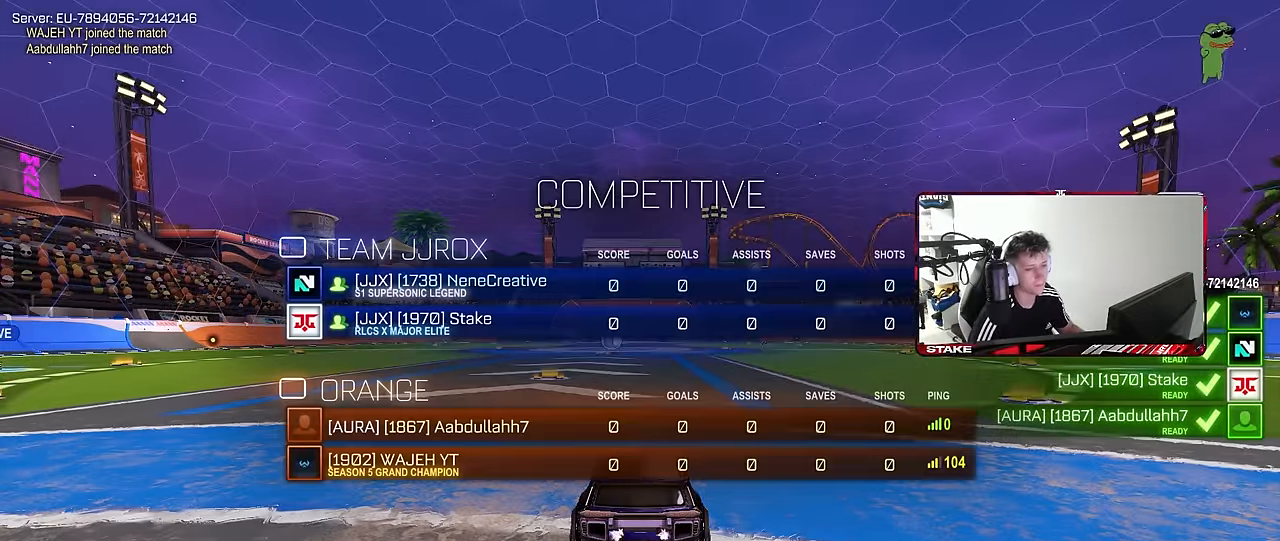
{"keys": ["tab", "x", "z"], "mouse": [], "mouse_move": "still", "events": [[50, "mouse_wheel", "down"], [184, "mouse_wheel", "up"], [367, "z", "down"], [467, "x", "down"]]}
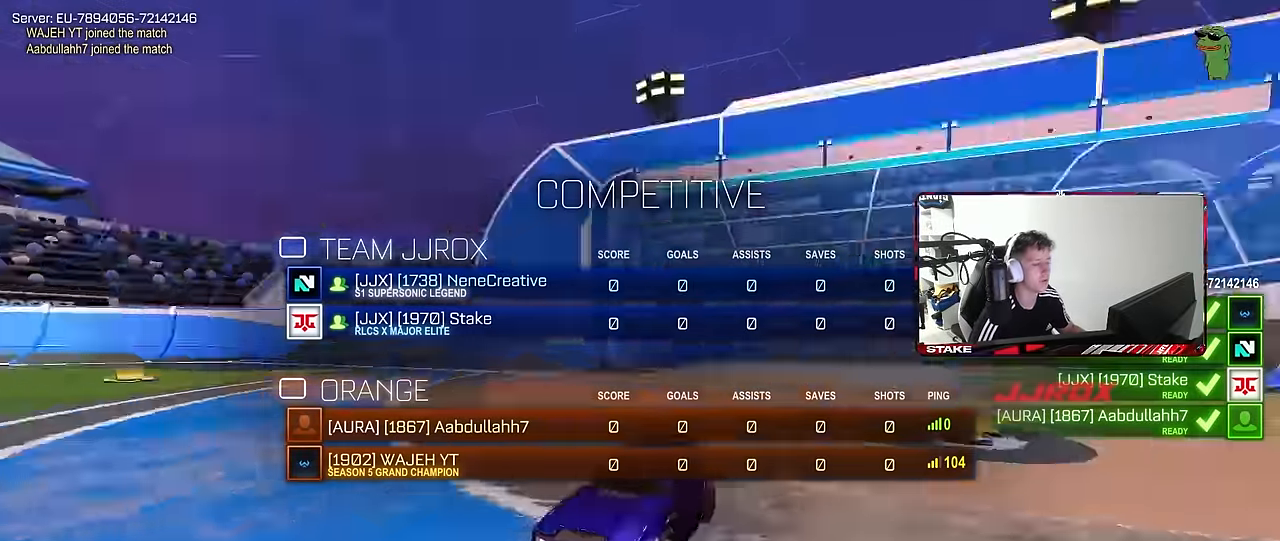
{"keys": ["tab"], "mouse": [], "mouse_move": "still", "events": [[17, "mouse_wheel", "down"], [50, "z", "up"], [100, "x", "up"], [134, "mouse_wheel", "up"], [250, "mouse_wheel", "down"], [384, "mouse_wheel", "up"]]}
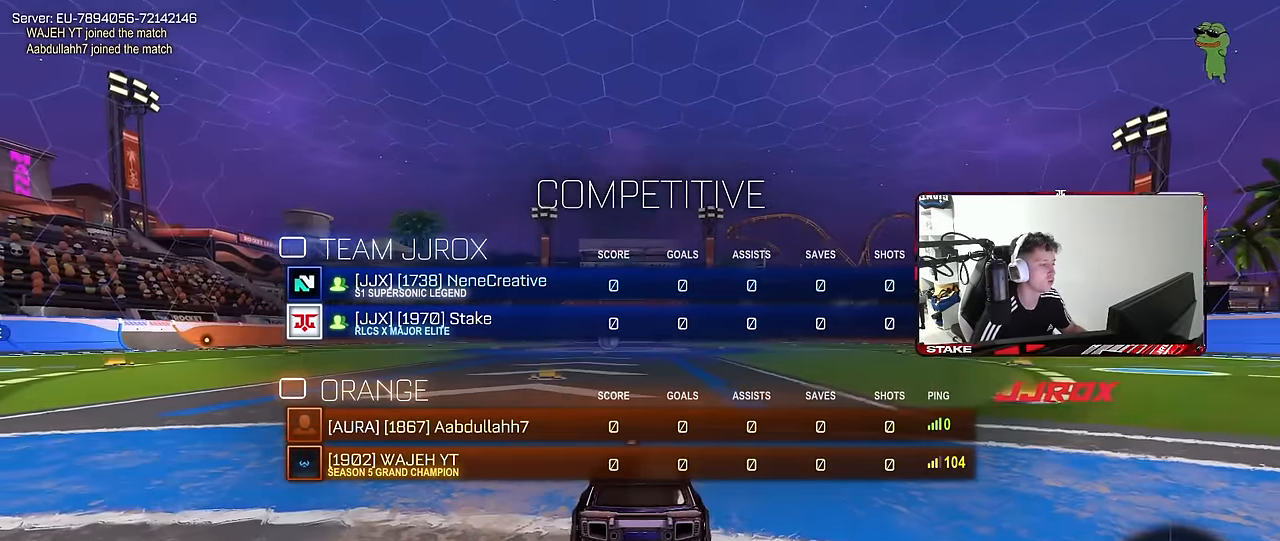
{"keys": [], "mouse": [], "mouse_move": "still", "events": [[17, "mouse_wheel", "down"], [167, "mouse_wheel", "up"], [350, "mouse_wheel", "down"], [450, "tab", "up"], [500, "mouse_wheel", "up"]]}
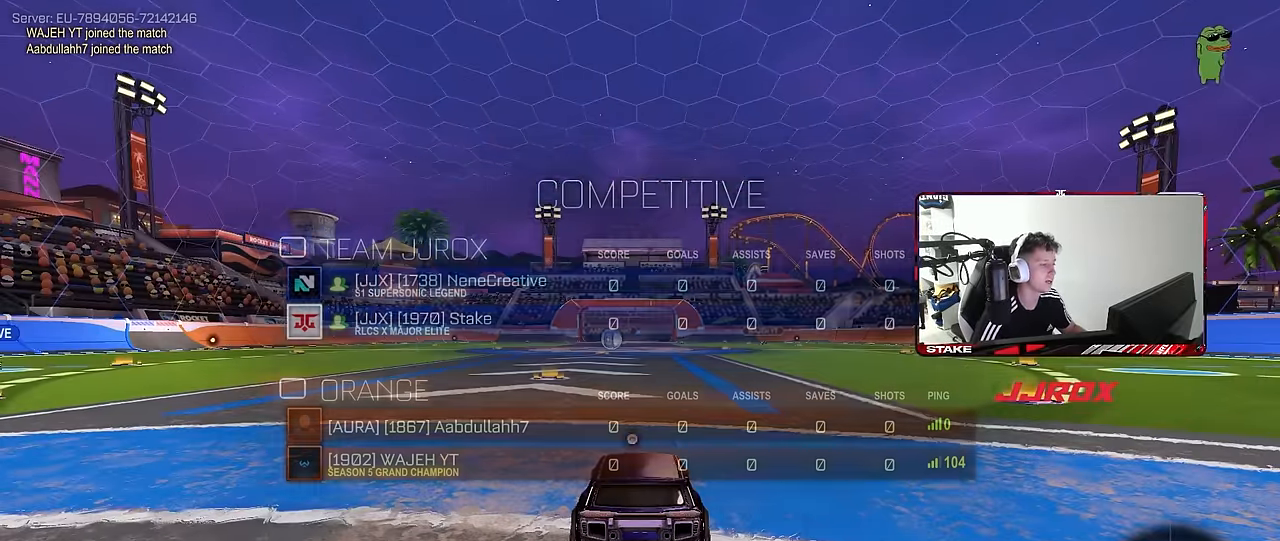
{"keys": [], "mouse": ["wheel"], "mouse_move": "still", "events": [[417, "mouse_wheel", "down"]]}
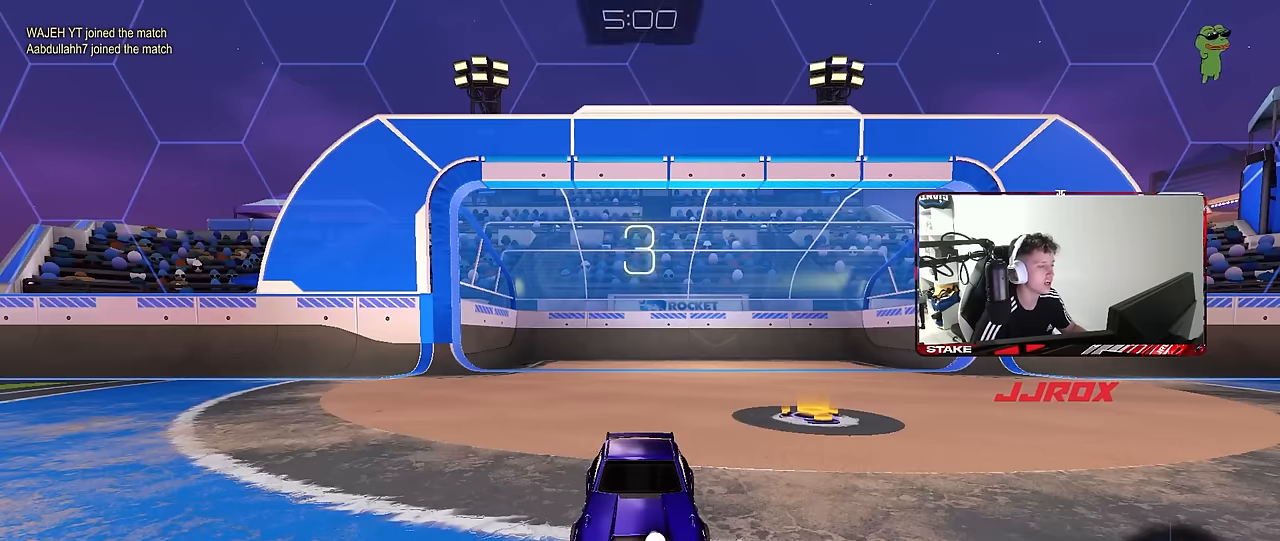
{"keys": ["tab"], "mouse": [], "mouse_move": "down", "events": [[50, "tab", "down"], [100, "mouse_wheel", "up"], [300, "mouse_wheel", "down"], [484, "mouse_wheel", "up"]]}
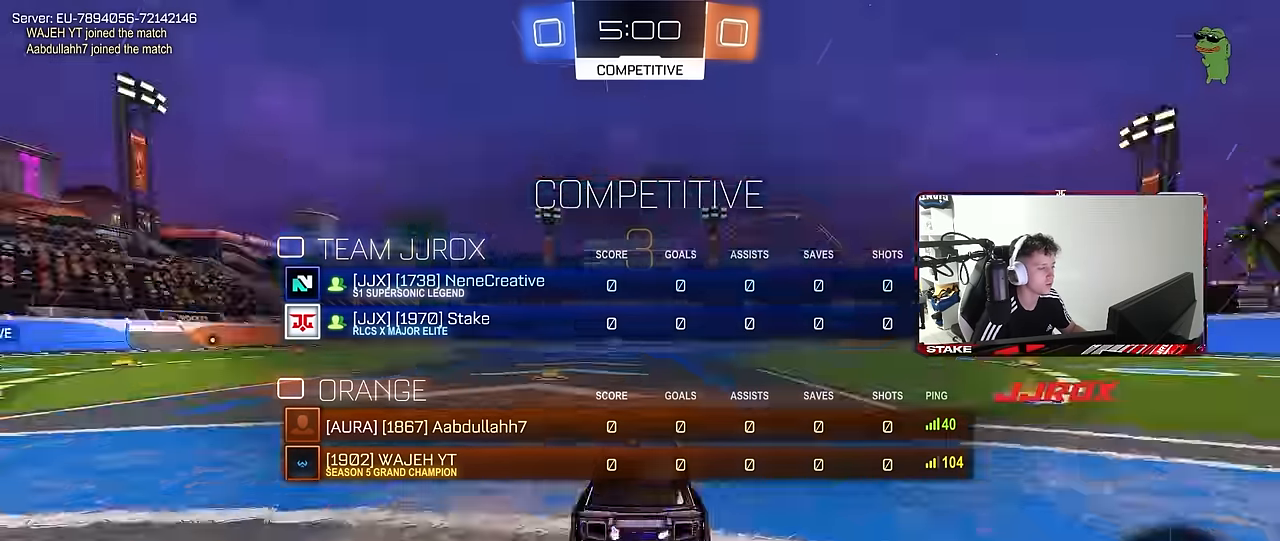
{"keys": ["tab"], "mouse": ["wheel"], "mouse_move": "still", "events": [[117, "mouse_wheel", "down"], [267, "mouse_wheel", "up"], [400, "mouse_wheel", "down"]]}
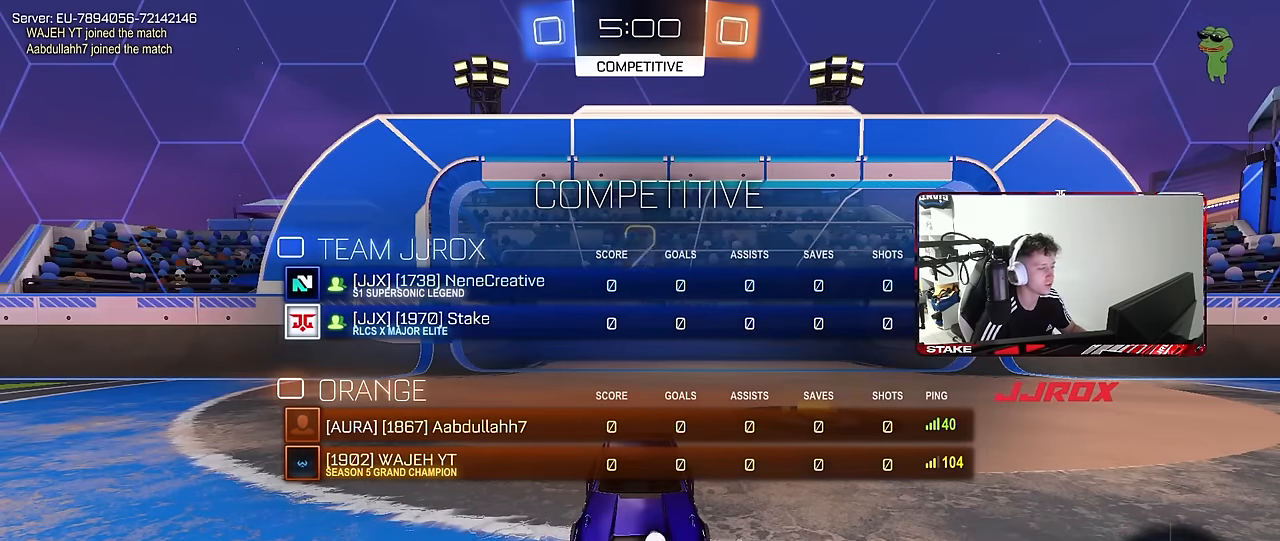
{"keys": ["tab", "w"], "mouse": ["wheel"], "mouse_move": "still", "events": [[34, "mouse_wheel", "up"], [234, "w", "down"], [367, "mouse_wheel", "down"]]}
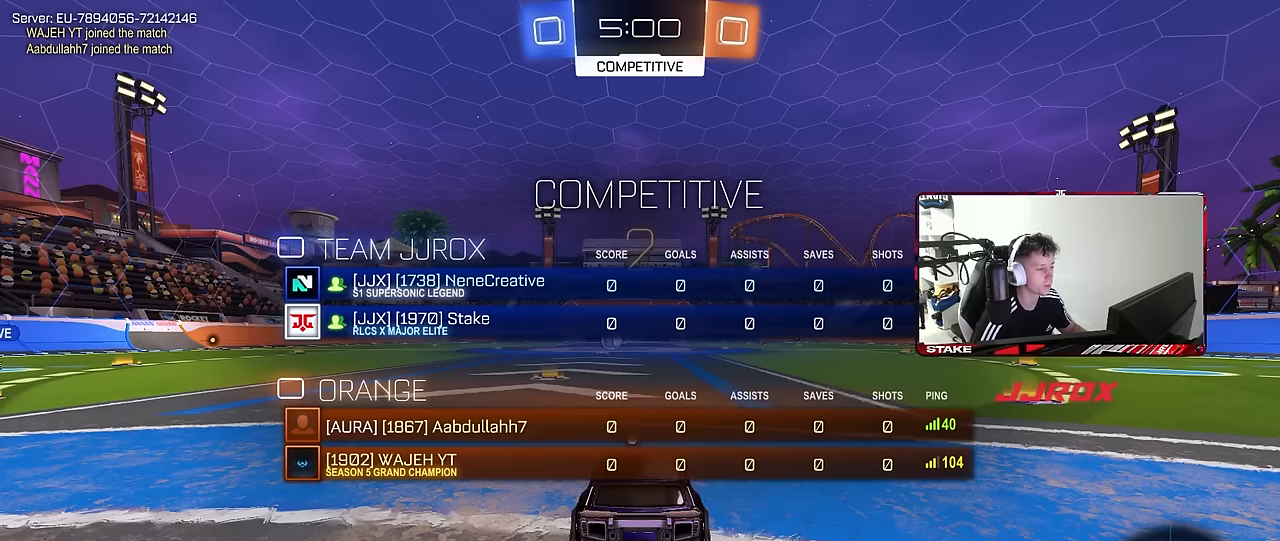
{"keys": ["tab", "w"], "mouse": ["left"], "mouse_move": "down", "events": [[17, "mouse_wheel", "up"], [150, "mouse_left", "down"]]}
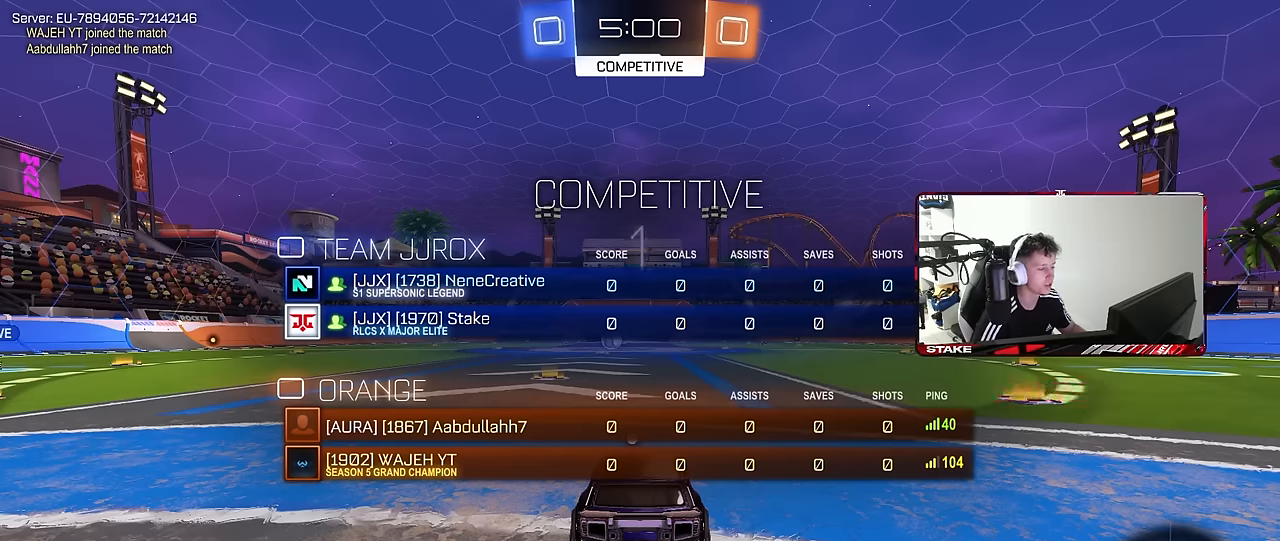
{"keys": ["tab", "w"], "mouse": [], "mouse_move": "right", "events": [[300, "mouse_left", "up"]]}
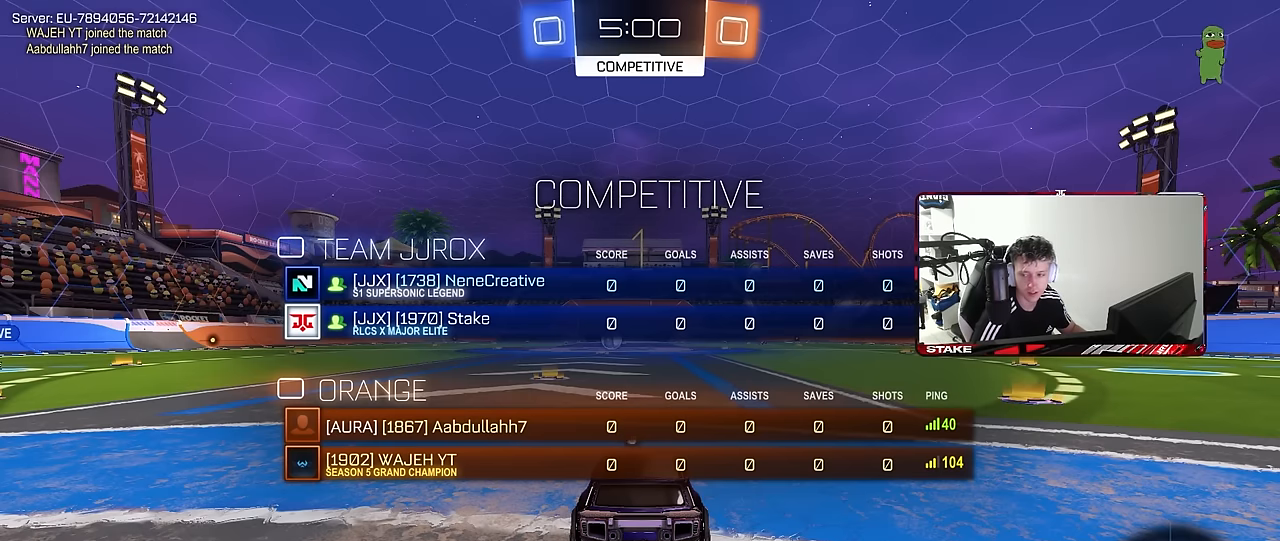
{"keys": ["w"], "mouse": ["left"], "mouse_move": "still", "events": [[50, "mouse_left", "down"], [83, "tab", "up"]]}
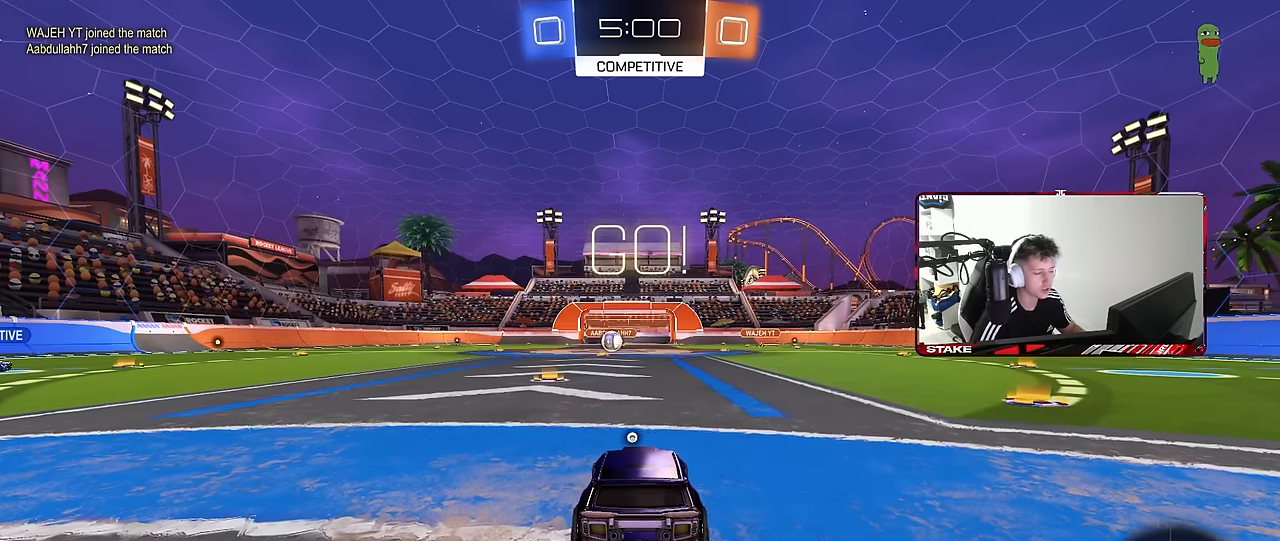
{"keys": ["a", "s", "shift", "space"], "mouse": [], "mouse_move": "right", "events": [[150, "d", "down"], [150, "mouse_right", "down"], [200, "d", "up"], [250, "a", "down"], [250, "mouse_right", "up"], [250, "shift", "down"], [300, "mouse_right", "down"], [333, "s", "down"], [333, "w", "up"], [383, "mouse_left", "up"], [383, "space", "down"], [433, "mouse_right", "up"]]}
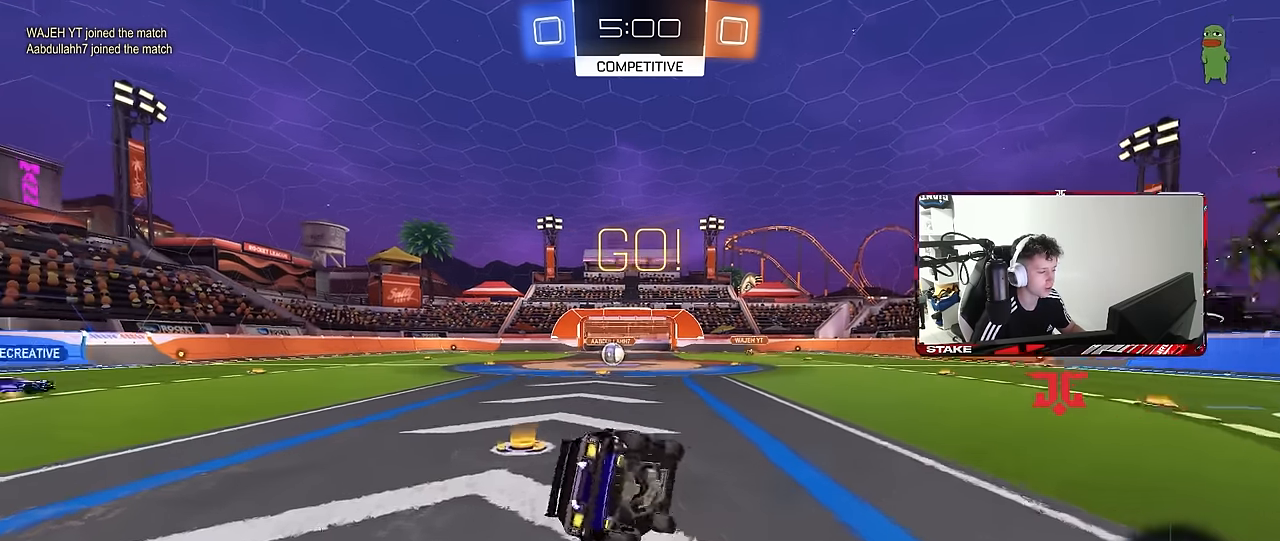
{"keys": ["a", "s", "shift"], "mouse": [], "mouse_move": "still", "events": [[67, "space", "up"], [267, "mouse_left", "down"], [267, "s", "up"], [400, "mouse_left", "up"], [400, "s", "down"]]}
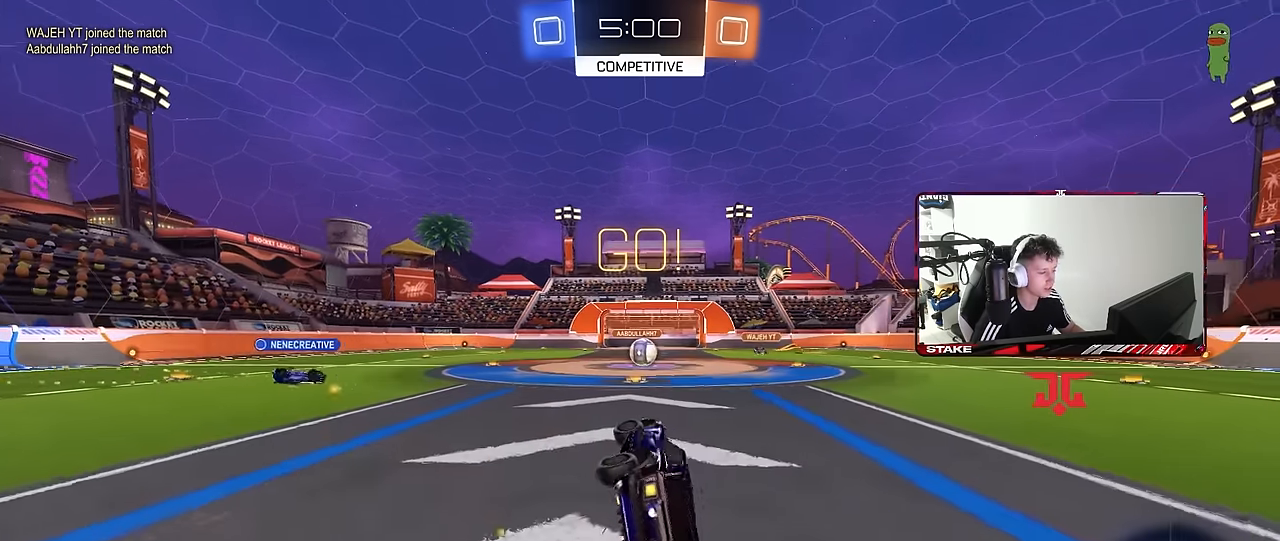
{"keys": ["w"], "mouse": [], "mouse_move": "still", "events": [[83, "s", "up"], [83, "shift", "up"], [133, "a", "up"], [333, "w", "down"]]}
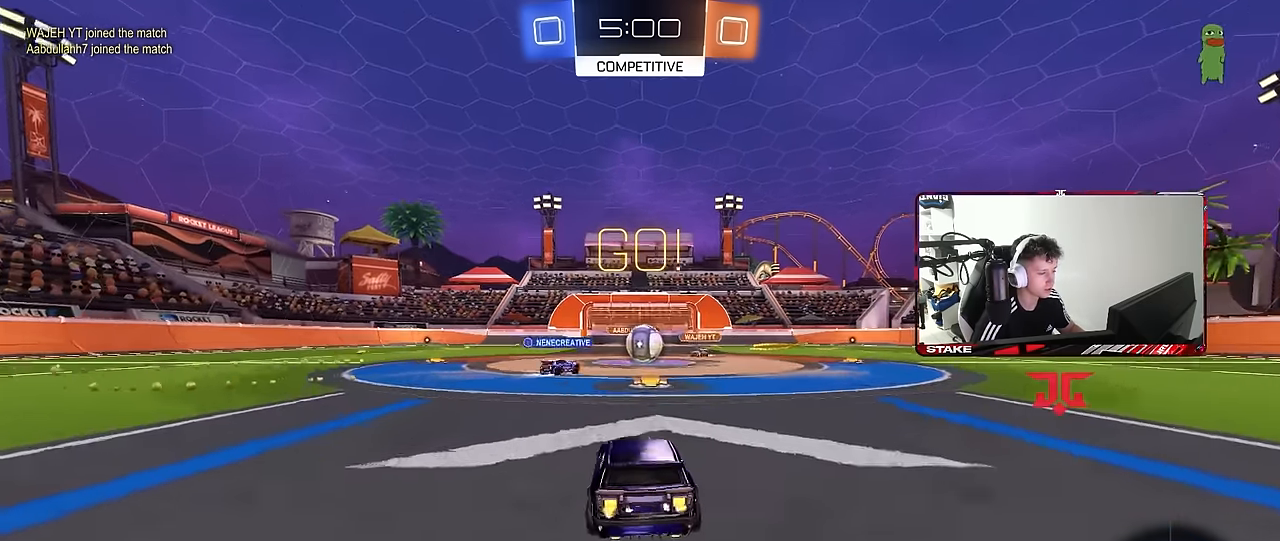
{"keys": ["a", "w"], "mouse": ["left"], "mouse_move": "still", "events": [[17, "d", "down"], [50, "d", "up"], [250, "mouse_left", "down"], [283, "a", "down"], [333, "shift", "down"], [433, "shift", "up"]]}
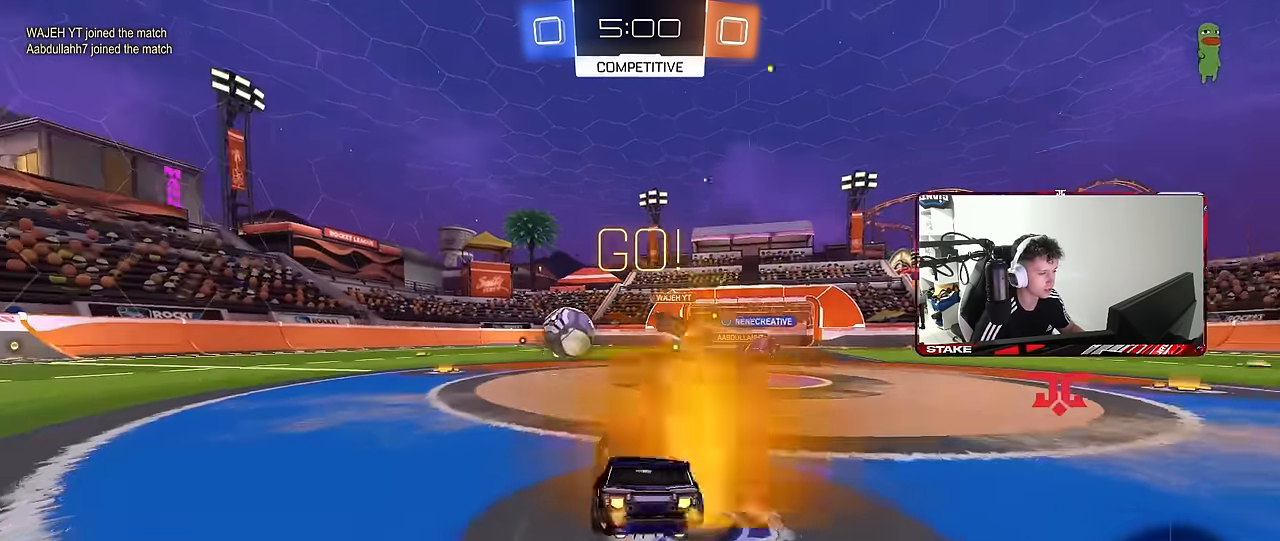
{"keys": ["a", "shift"], "mouse": ["left", "right"], "mouse_move": "down-left", "events": [[350, "a", "up"], [350, "mouse_right", "down"], [400, "a", "down"], [400, "mouse_right", "up"], [400, "shift", "down"], [450, "mouse_right", "down"], [500, "w", "up"]]}
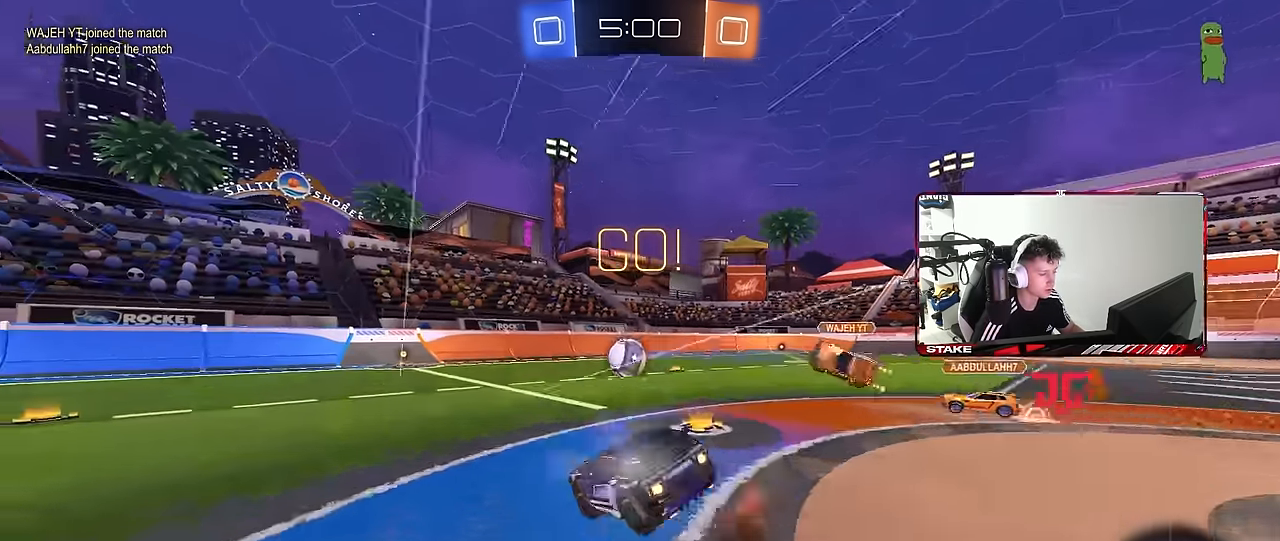
{"keys": ["a", "s", "shift"], "mouse": [], "mouse_move": "still", "events": [[50, "s", "down"], [83, "mouse_left", "up"], [133, "mouse_right", "up"], [317, "mouse_left", "down"], [317, "s", "up"], [417, "s", "down"], [467, "mouse_left", "up"]]}
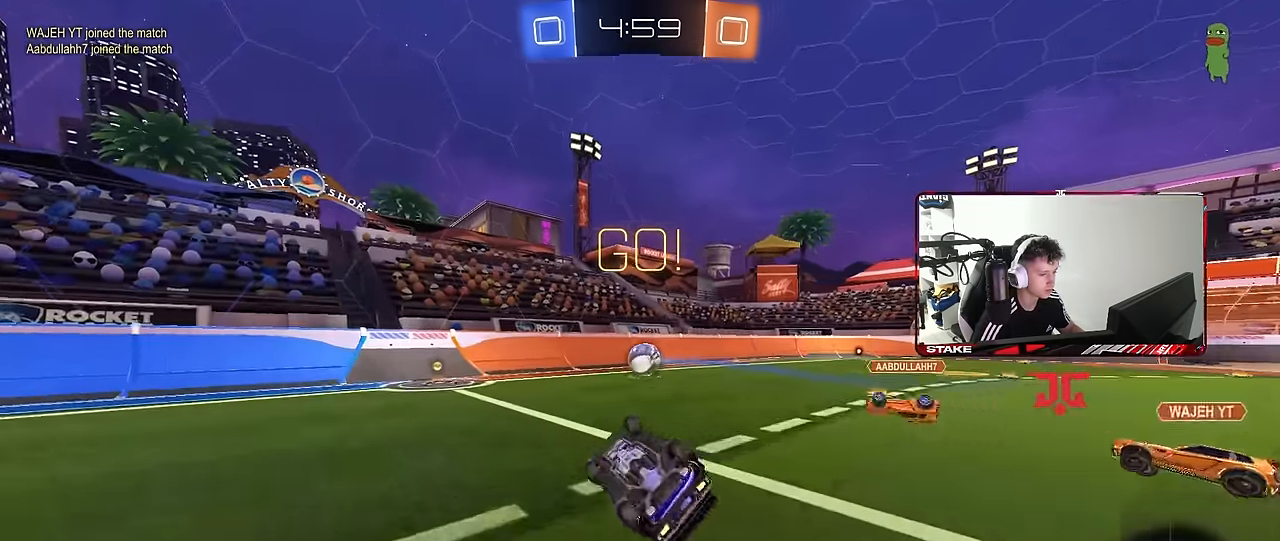
{"keys": ["w"], "mouse": [], "mouse_move": "still", "events": [[200, "shift", "up"], [250, "a", "up"], [283, "s", "up"], [483, "w", "down"]]}
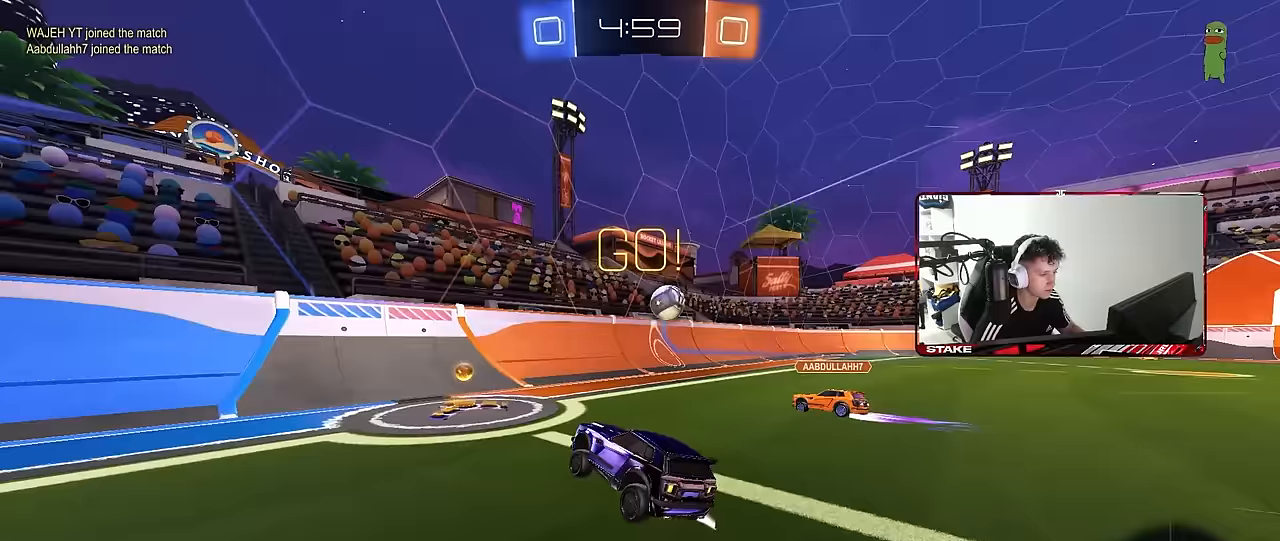
{"keys": ["d", "w"], "mouse": [], "mouse_move": "still", "events": [[17, "a", "down"], [17, "mouse_left", "down"], [267, "a", "up"], [267, "d", "down"], [267, "mouse_left", "up"], [350, "shift", "down"], [450, "shift", "up"]]}
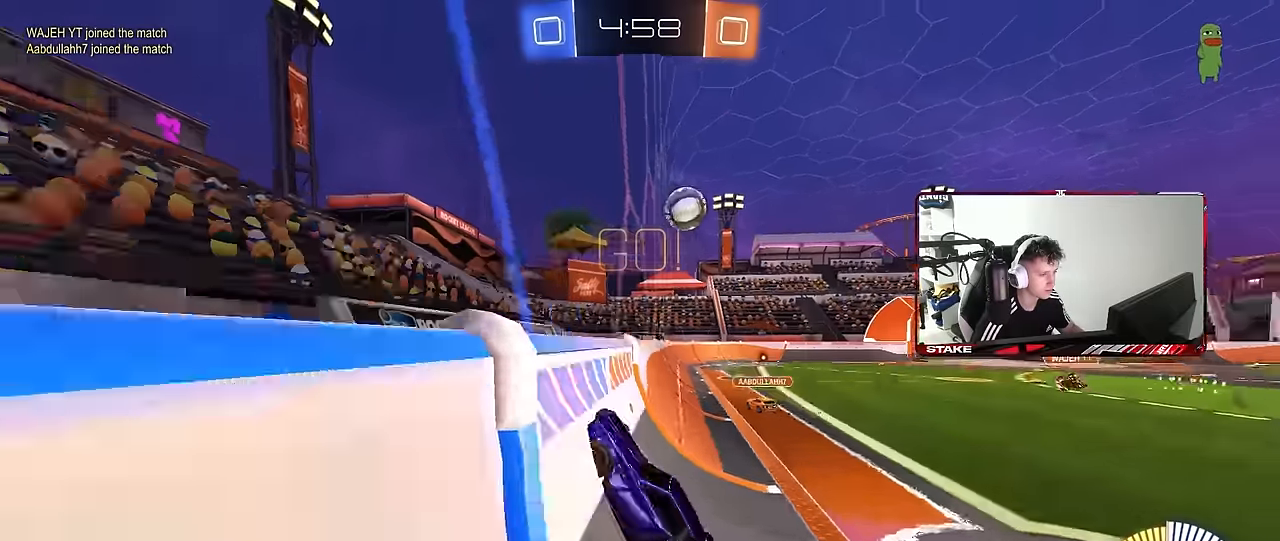
{"keys": ["d", "w"], "mouse": ["left"], "mouse_move": "still", "events": [[417, "mouse_left", "down"]]}
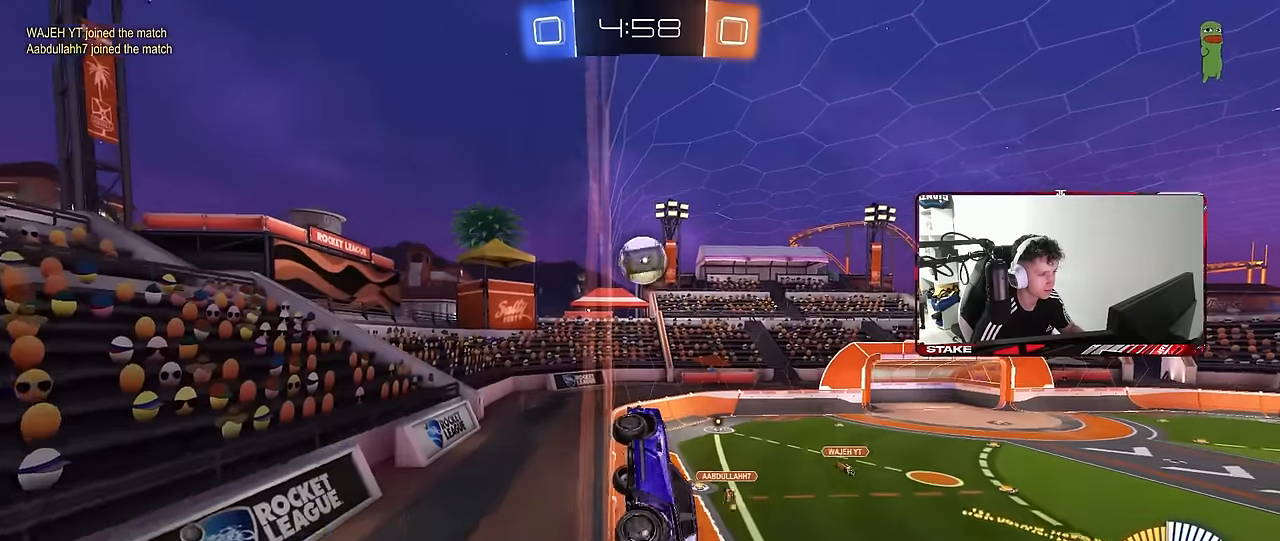
{"keys": ["w"], "mouse": [], "mouse_move": "still", "events": [[150, "d", "up"], [333, "mouse_left", "up"]]}
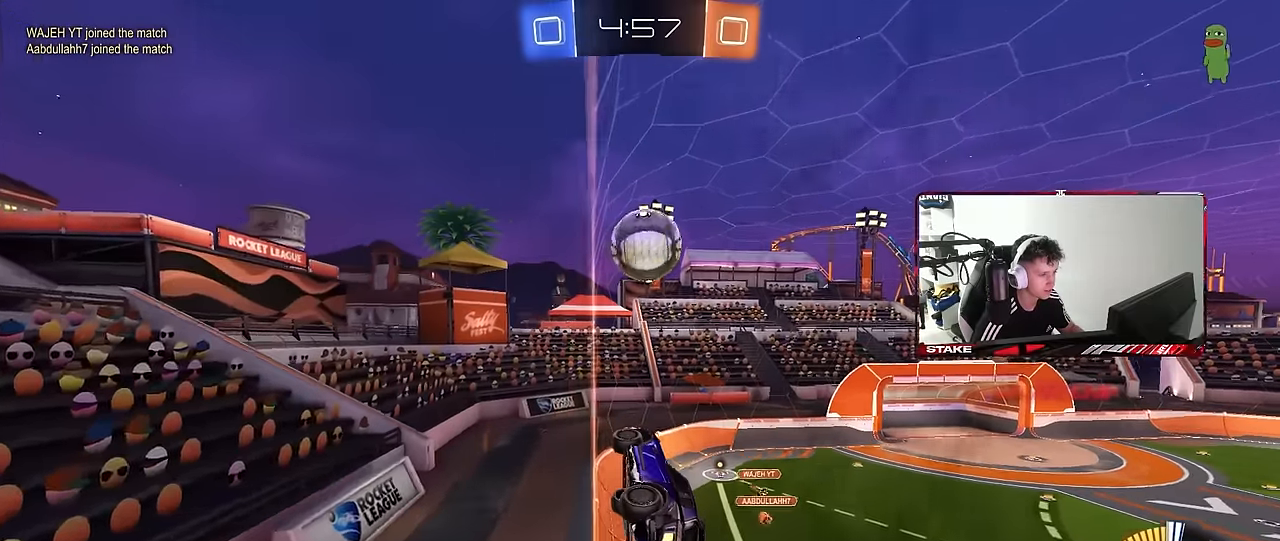
{"keys": ["s"], "mouse": [], "mouse_move": "still", "events": [[400, "w", "up"], [500, "s", "down"]]}
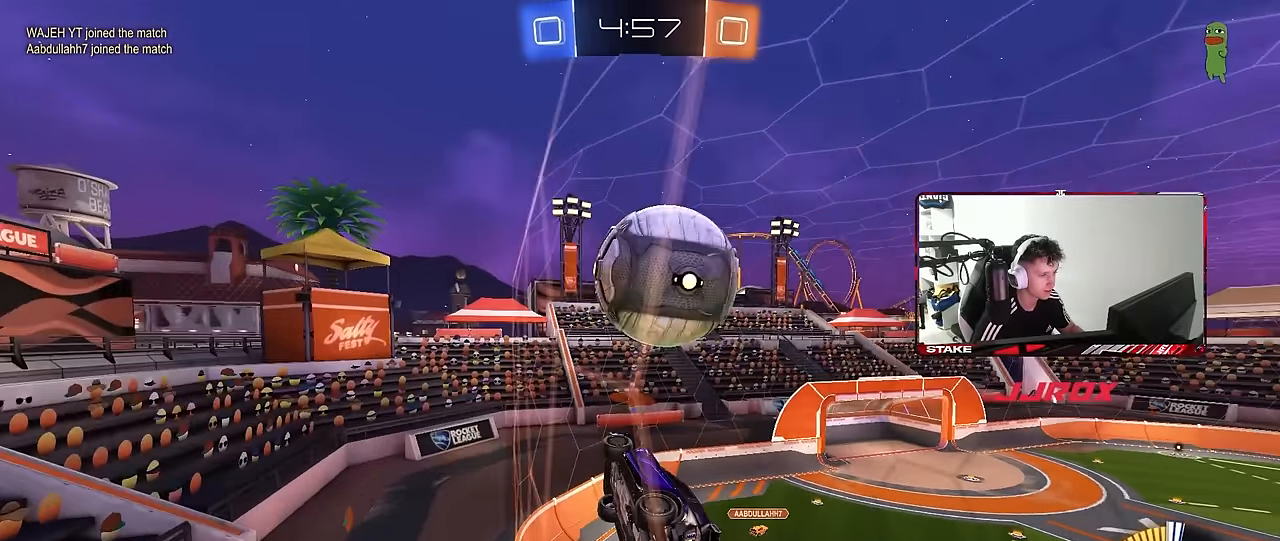
{"keys": ["a", "shift"], "mouse": ["left"], "mouse_move": "still", "events": [[133, "s", "up"], [183, "mouse_right", "down"], [183, "s", "down"], [367, "a", "down"], [417, "mouse_left", "down"], [417, "shift", "down"], [467, "mouse_right", "up"], [467, "s", "up"]]}
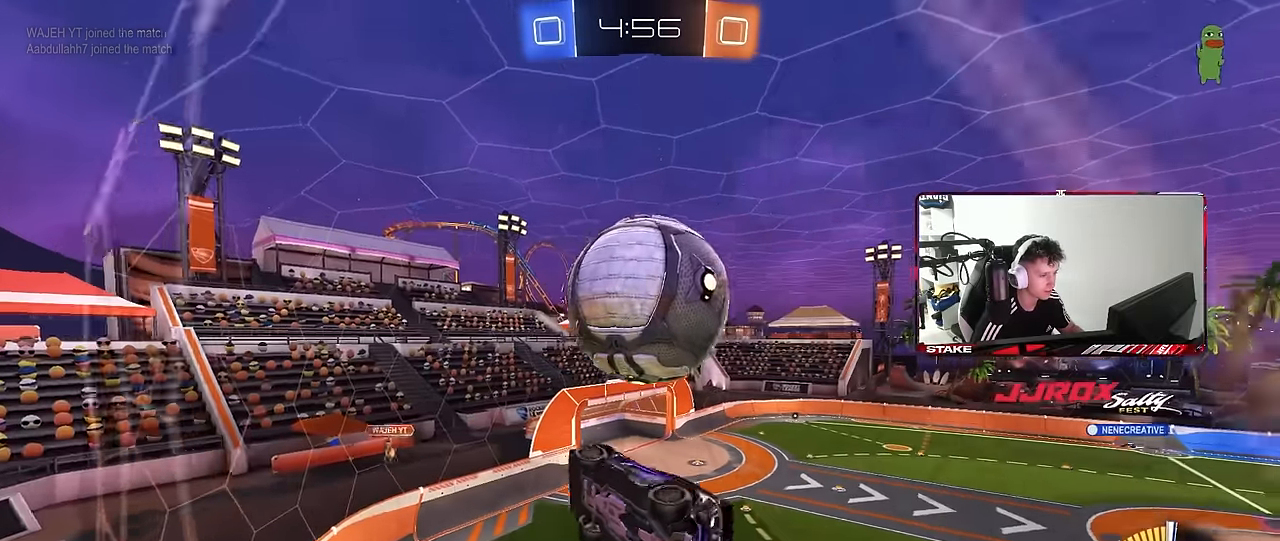
{"keys": ["a"], "mouse": ["left"], "mouse_move": "still", "events": [[50, "mouse_left", "up"], [50, "s", "down"], [200, "d", "down"], [200, "s", "up"], [250, "a", "up"], [300, "shift", "up"], [333, "mouse_left", "down"], [433, "d", "up"], [483, "a", "down"]]}
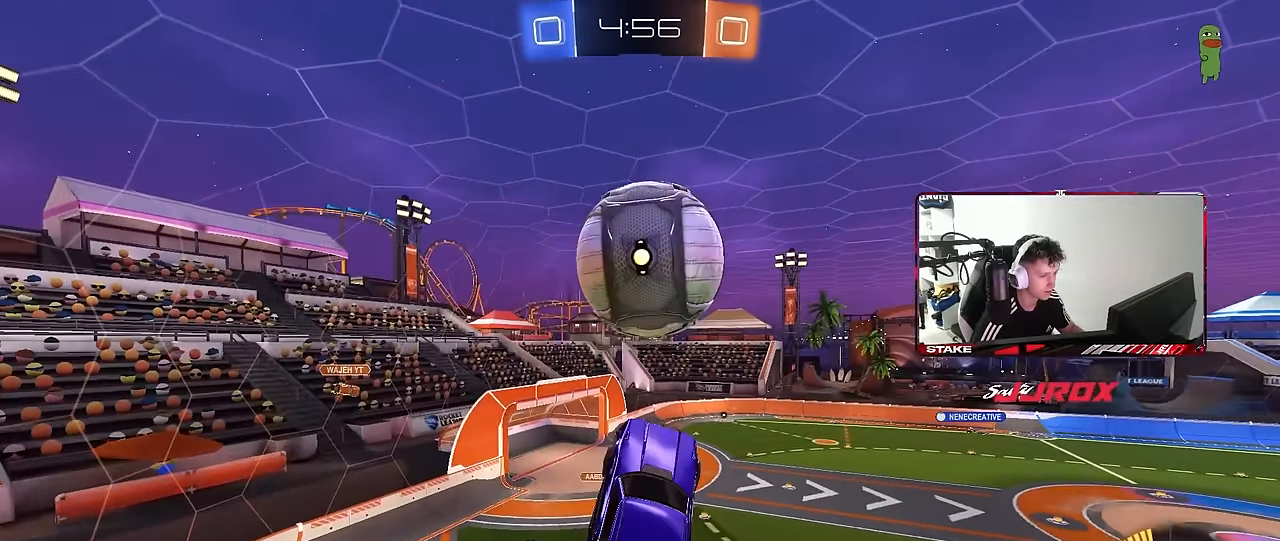
{"keys": ["d", "s"], "mouse": [], "mouse_move": "still", "events": [[33, "s", "down"], [117, "mouse_left", "up"], [300, "mouse_left", "down"], [450, "a", "up"], [450, "d", "down"], [500, "mouse_left", "up"]]}
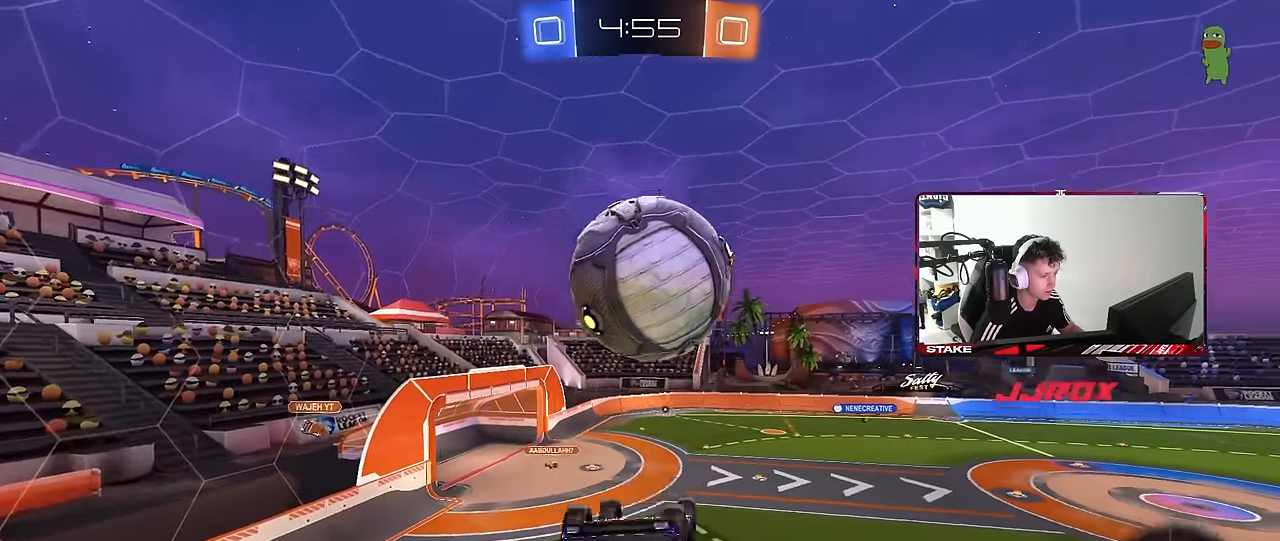
{"keys": [], "mouse": ["left"], "mouse_move": "still", "events": [[233, "a", "down"], [233, "d", "up"], [267, "mouse_left", "down"], [267, "s", "up"], [317, "a", "up"]]}
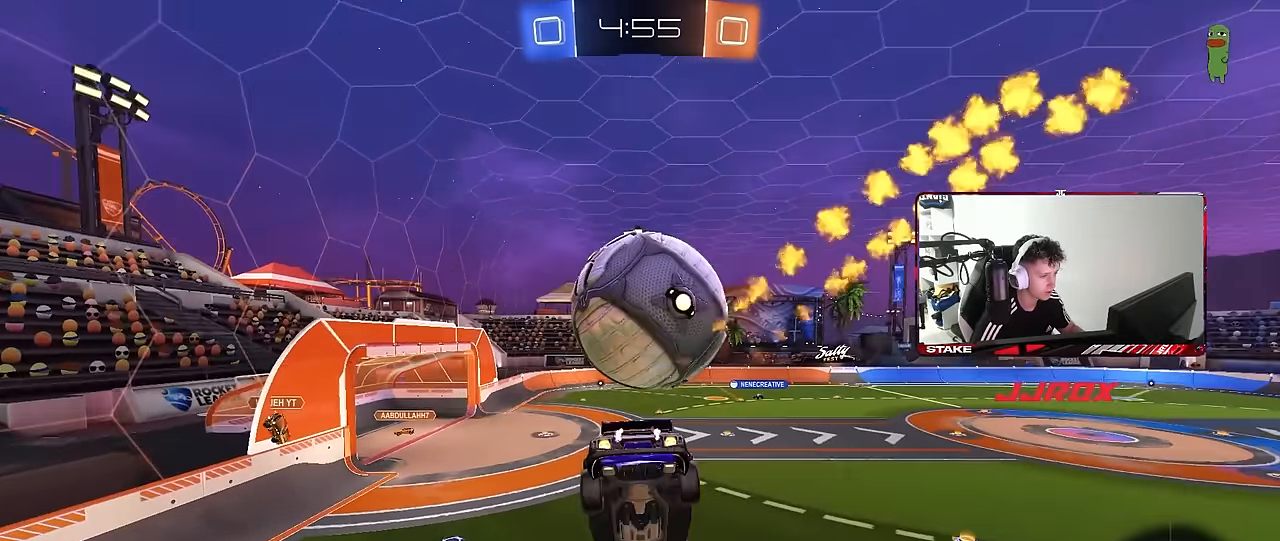
{"keys": ["d", "w"], "mouse": [], "mouse_move": "still", "events": [[150, "mouse_left", "up"], [150, "s", "down"], [200, "a", "down"], [250, "a", "up"], [250, "s", "up"], [283, "a", "down"], [433, "a", "up"], [483, "d", "down"], [483, "w", "down"]]}
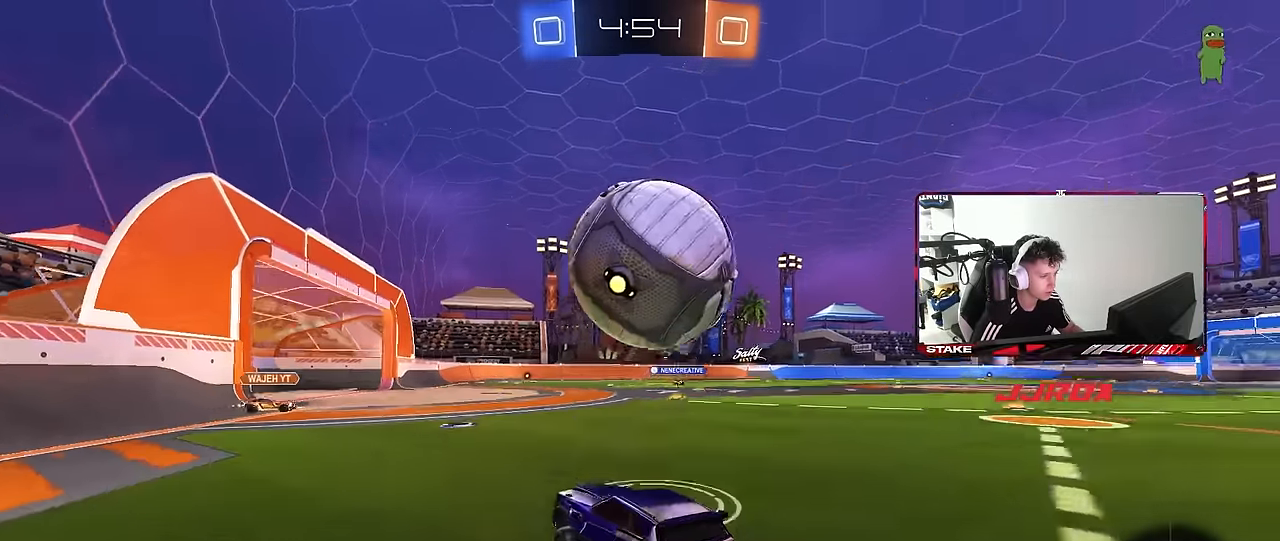
{"keys": ["d", "shift"], "mouse": ["left"], "mouse_move": "still", "events": [[17, "mouse_left", "down"], [17, "mouse_right", "down"], [67, "shift", "down"], [117, "mouse_right", "up"], [167, "mouse_right", "down"], [217, "s", "down"], [217, "w", "up"], [300, "mouse_right", "up"], [400, "s", "up"]]}
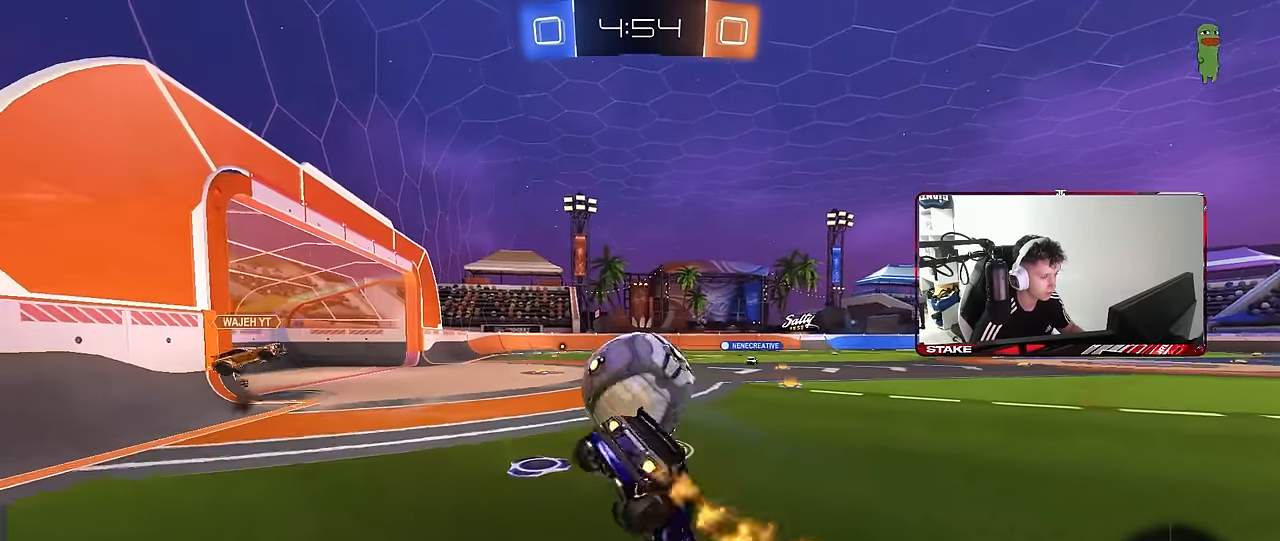
{"keys": ["w"], "mouse": [], "mouse_move": "still", "events": [[133, "d", "up"], [183, "mouse_left", "up"], [267, "a", "down"], [267, "s", "down"], [367, "a", "up"], [367, "s", "up"], [367, "shift", "up"], [500, "w", "down"]]}